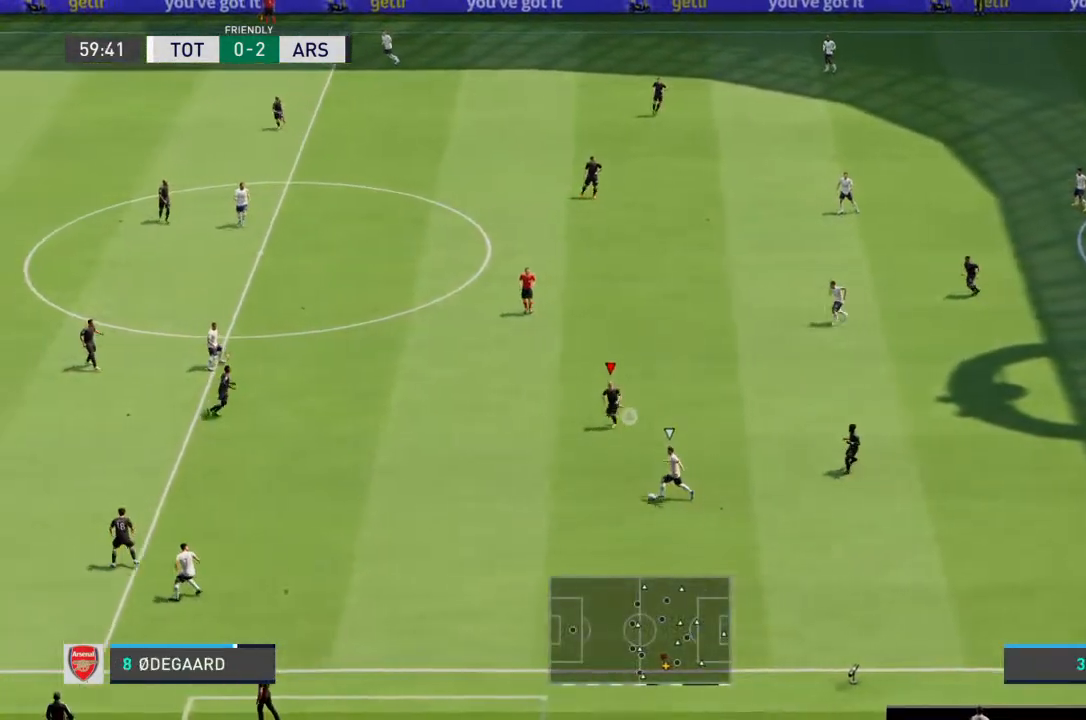
Gameplay with a controller (PlayStation layout); each line is a JSON object with the inputs held at the frame after it (dt_ms = milliseconds from this image to that frame). "events" lists button and stick changes between this image and that frame as [ms after this image, input, new state], when the widget could be followed in between. Not read: L3 R3.
{"dt_ms": 500, "buttons": ["R2"], "left_stick": "down-left", "right_stick": "center", "events": [[200, "L2", "down"], [200, "R2", "up"], [333, "R2", "down"], [433, "L2", "up"]]}
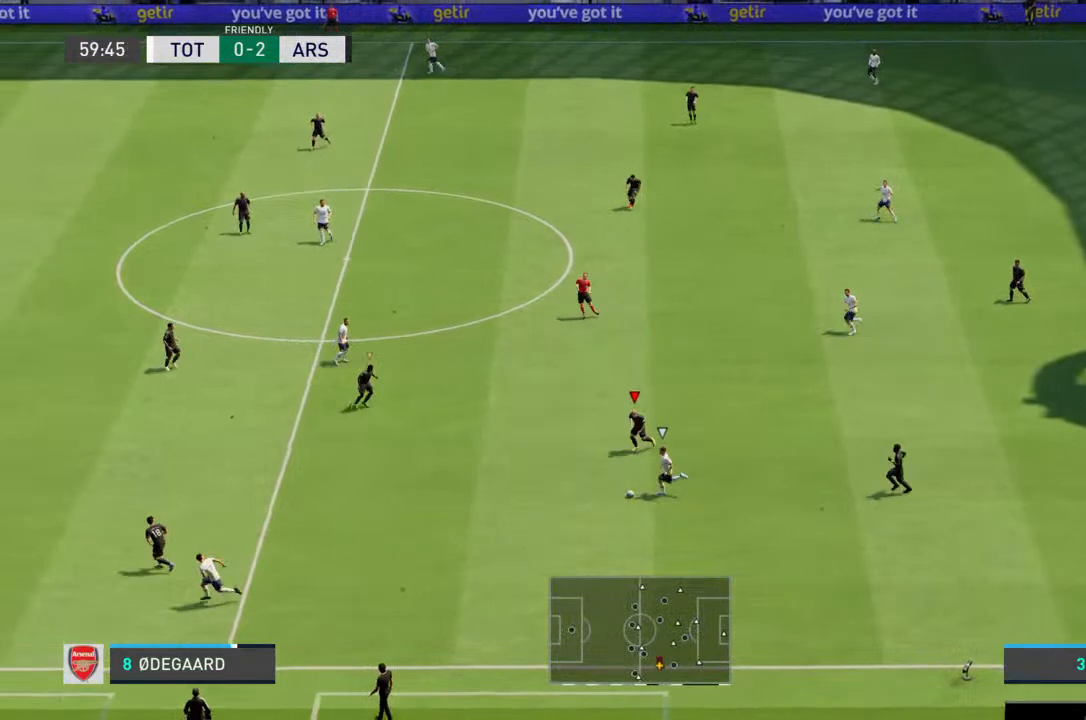
{"dt_ms": 500, "buttons": ["R2"], "left_stick": "down-left", "right_stick": "center", "events": []}
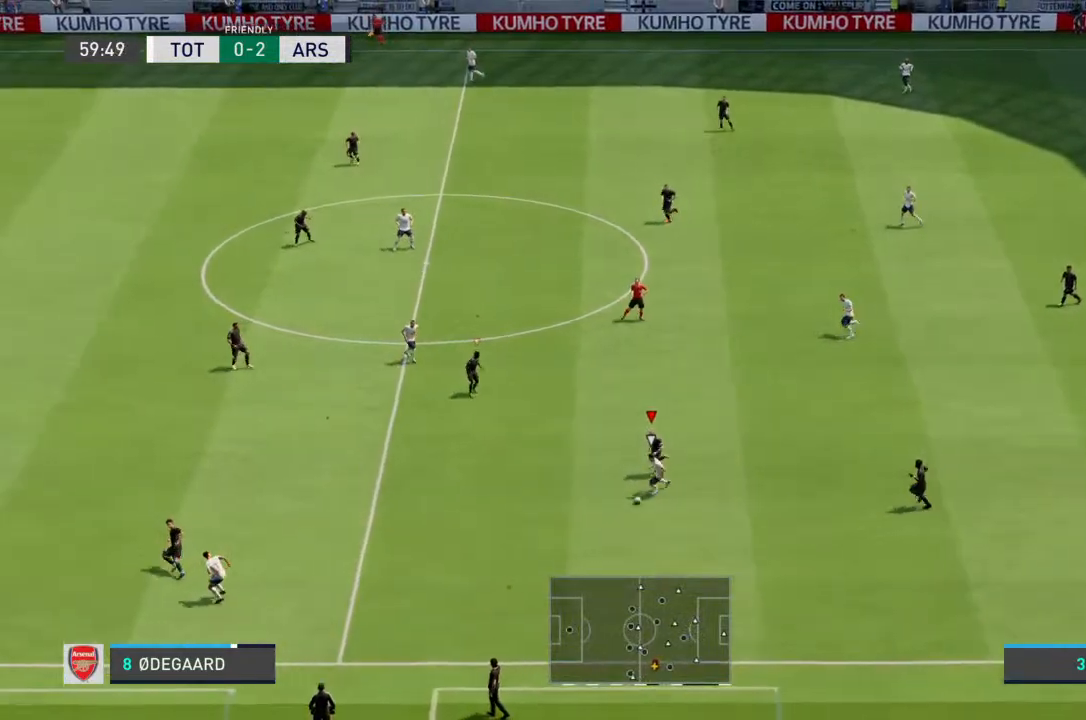
{"dt_ms": 500, "buttons": ["R2"], "left_stick": "down-left", "right_stick": "center", "events": []}
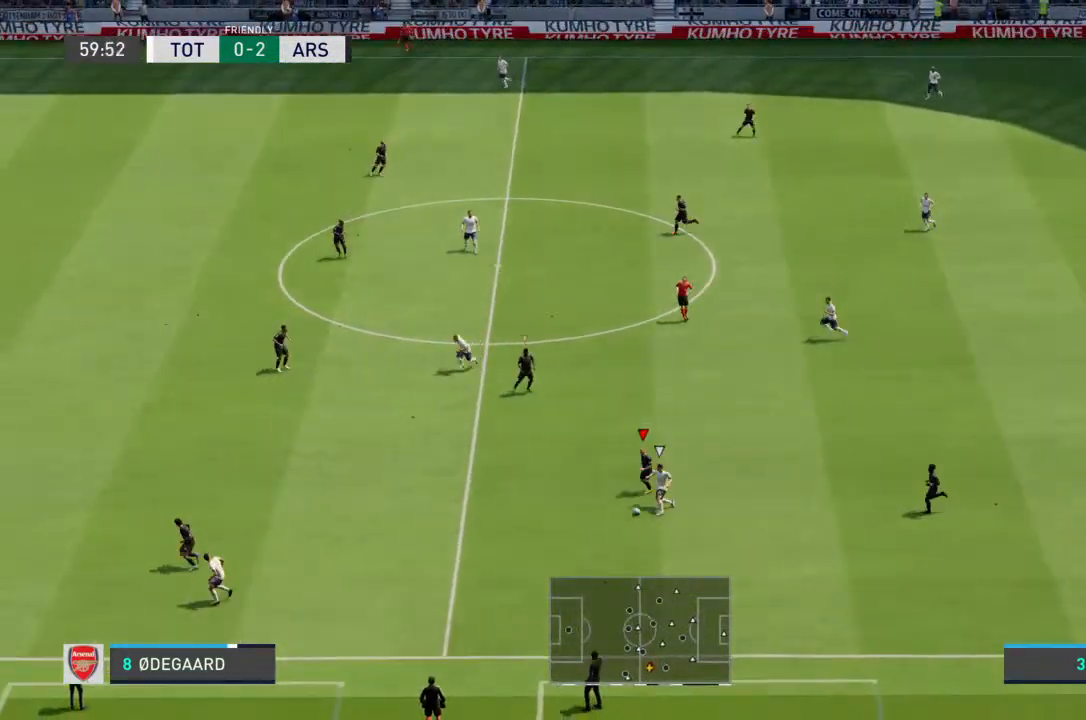
{"dt_ms": 500, "buttons": [], "left_stick": "down-left", "right_stick": "center", "events": [[467, "R2", "up"]]}
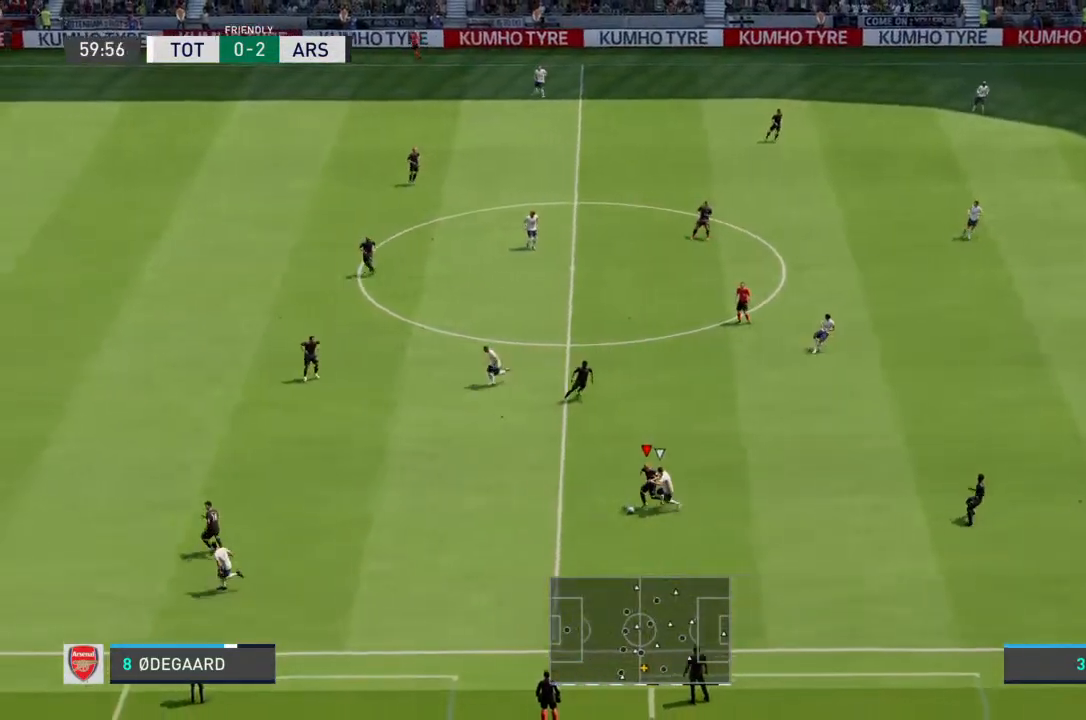
{"dt_ms": 500, "buttons": [], "left_stick": "down-left", "right_stick": "center", "events": []}
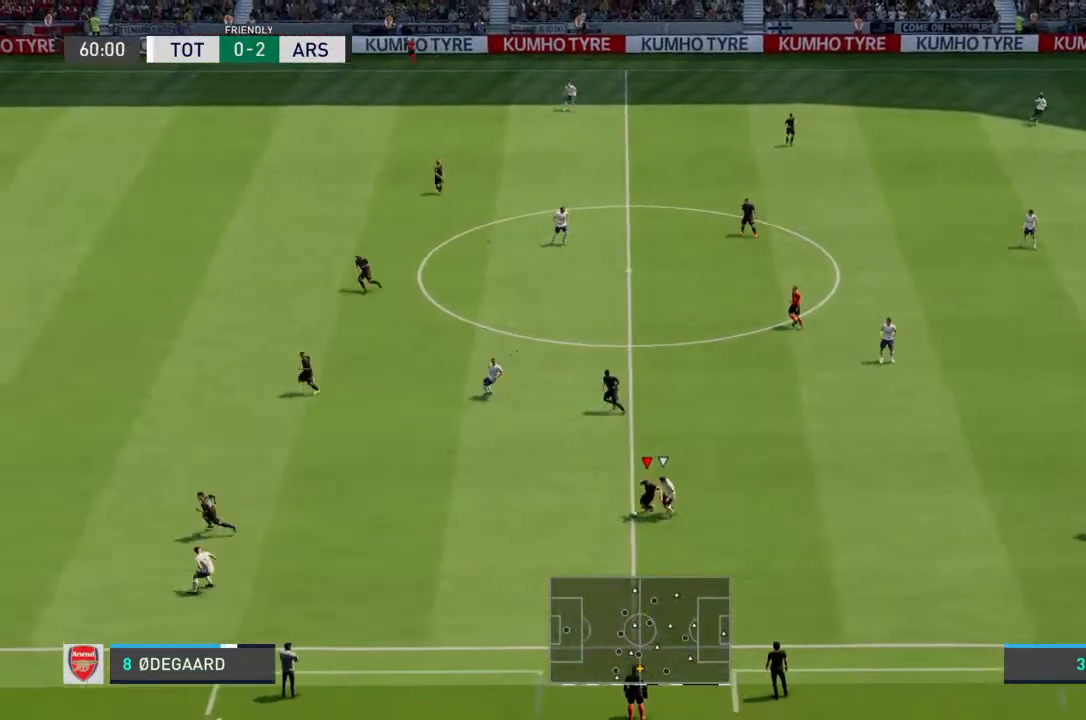
{"dt_ms": 500, "buttons": ["L2"], "left_stick": "left", "right_stick": "center", "events": [[200, "left_stick", "left"], [433, "L2", "down"]]}
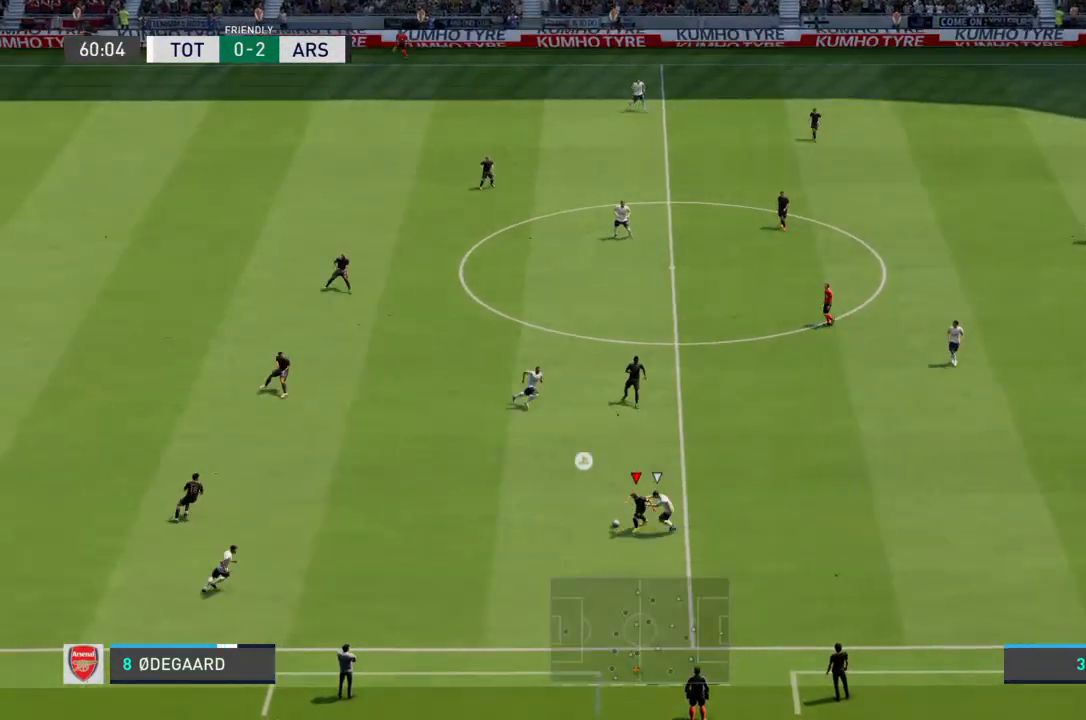
{"dt_ms": 500, "buttons": ["L2"], "left_stick": "up-left", "right_stick": "center", "events": [[267, "left_stick", "up-left"]]}
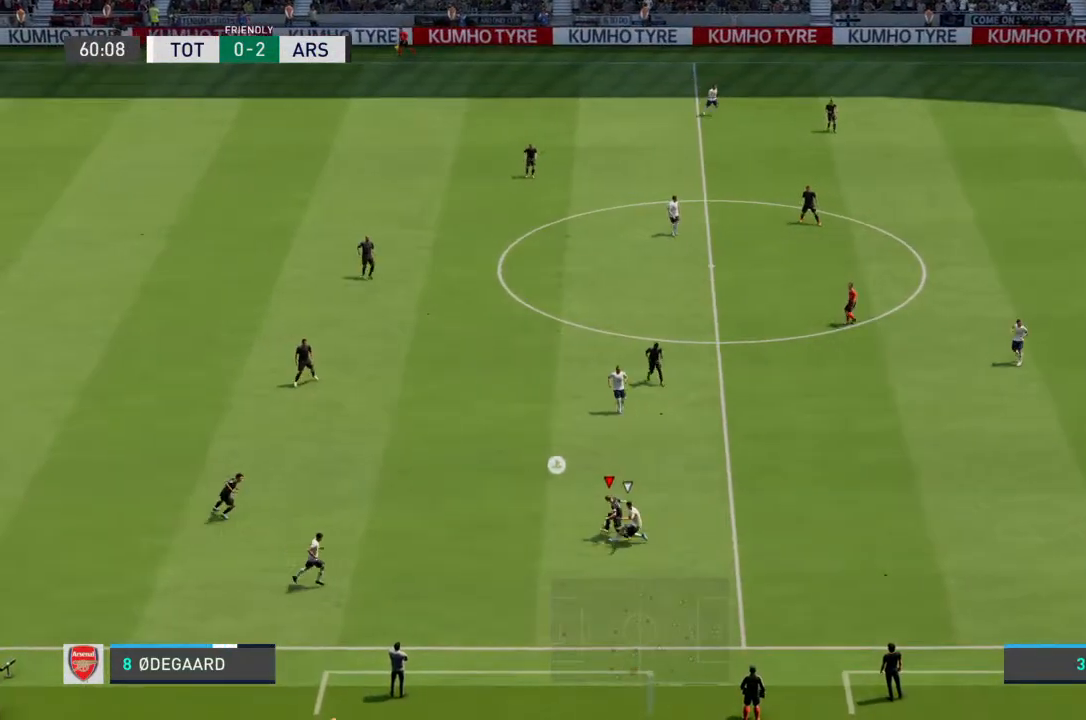
{"dt_ms": 1000, "buttons": ["R2"], "left_stick": "down-right", "right_stick": "center"}
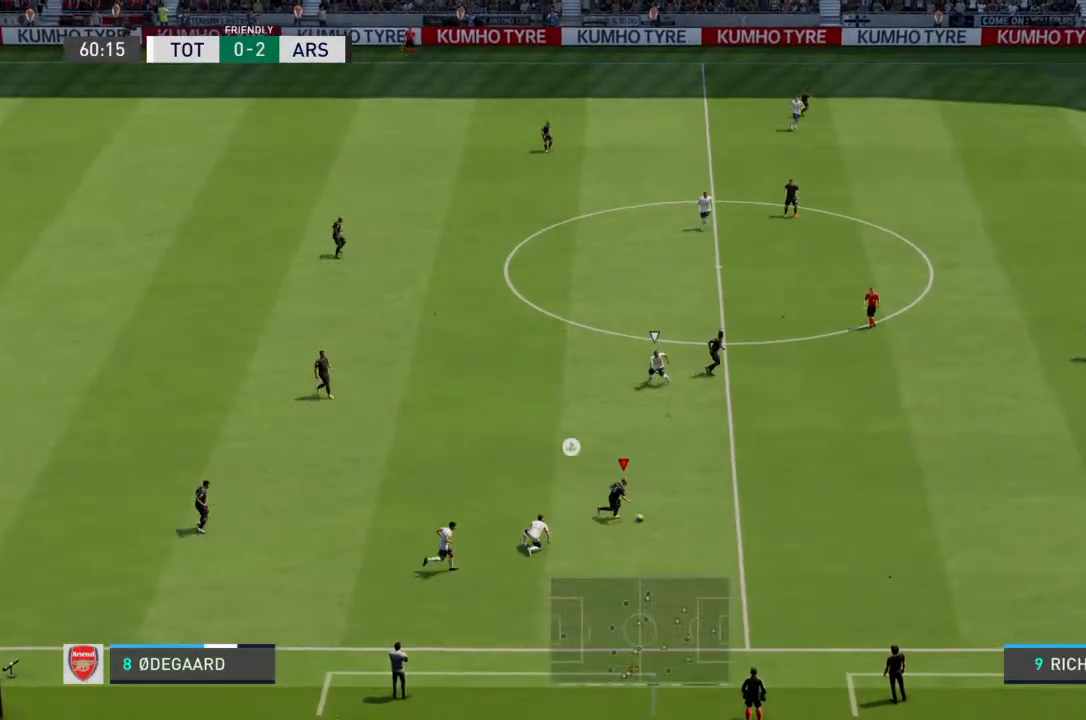
{"dt_ms": 500, "buttons": ["R2"], "left_stick": "down-right", "right_stick": "center", "events": []}
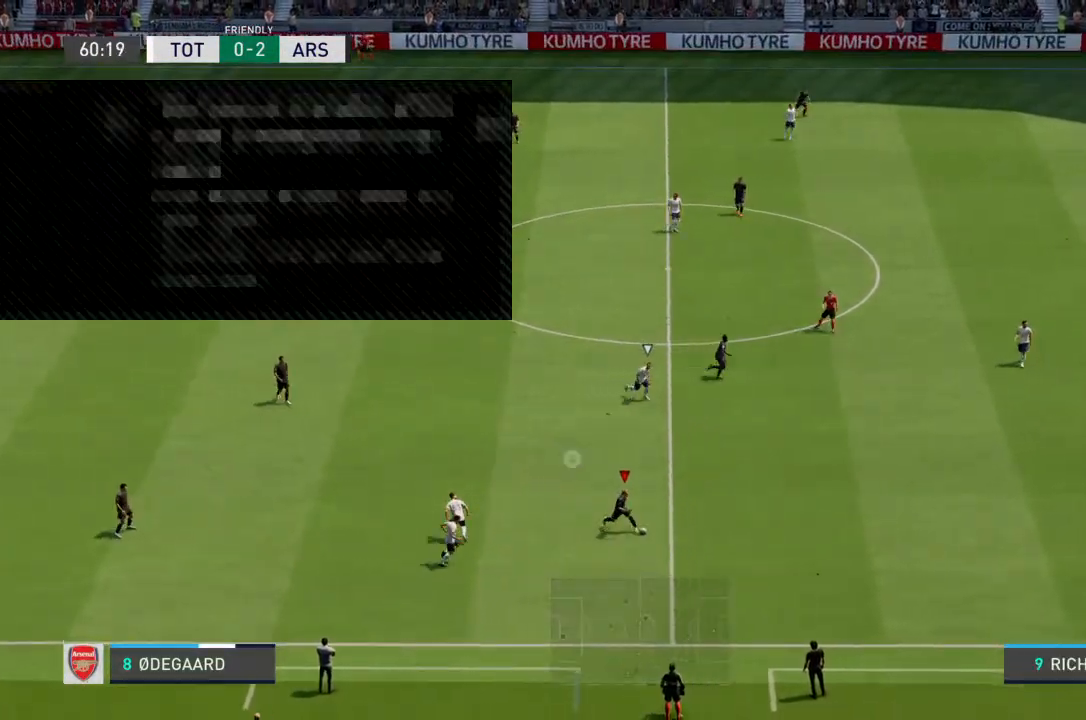
{"dt_ms": 500, "buttons": [], "left_stick": "right", "right_stick": "center", "events": [[67, "left_stick", "right"], [100, "CROSS", "down"], [100, "R2", "up"], [167, "CROSS", "up"]]}
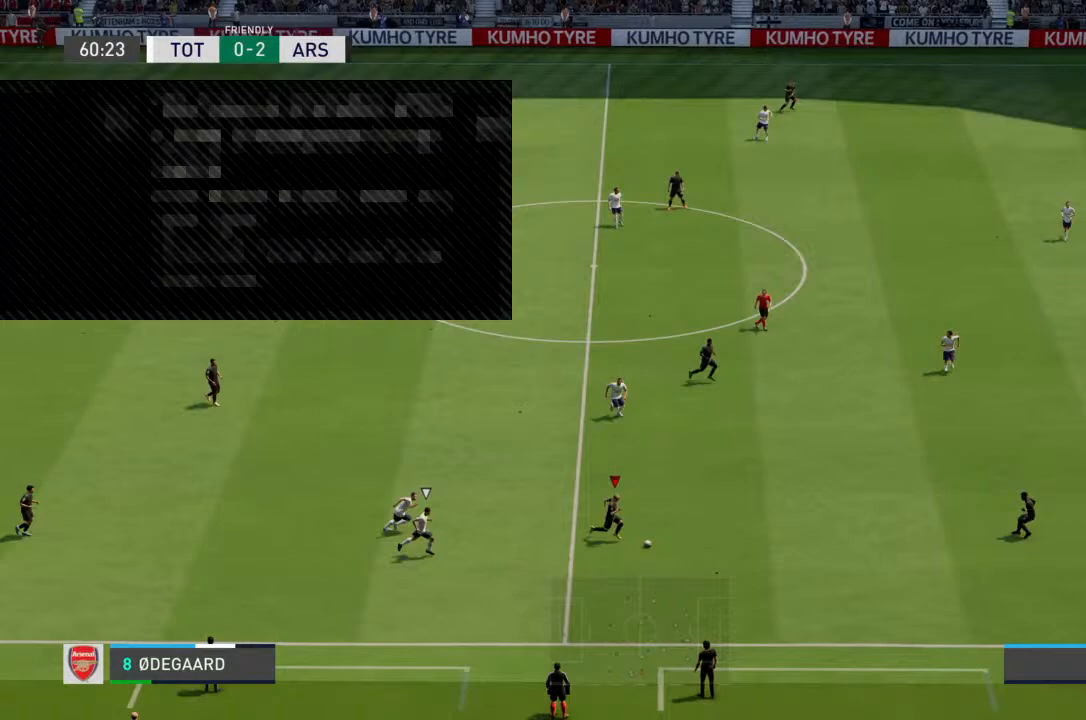
{"dt_ms": 500, "buttons": [], "left_stick": "right", "right_stick": "center", "events": [[67, "right_stick", "left"], [133, "right_stick", "center"]]}
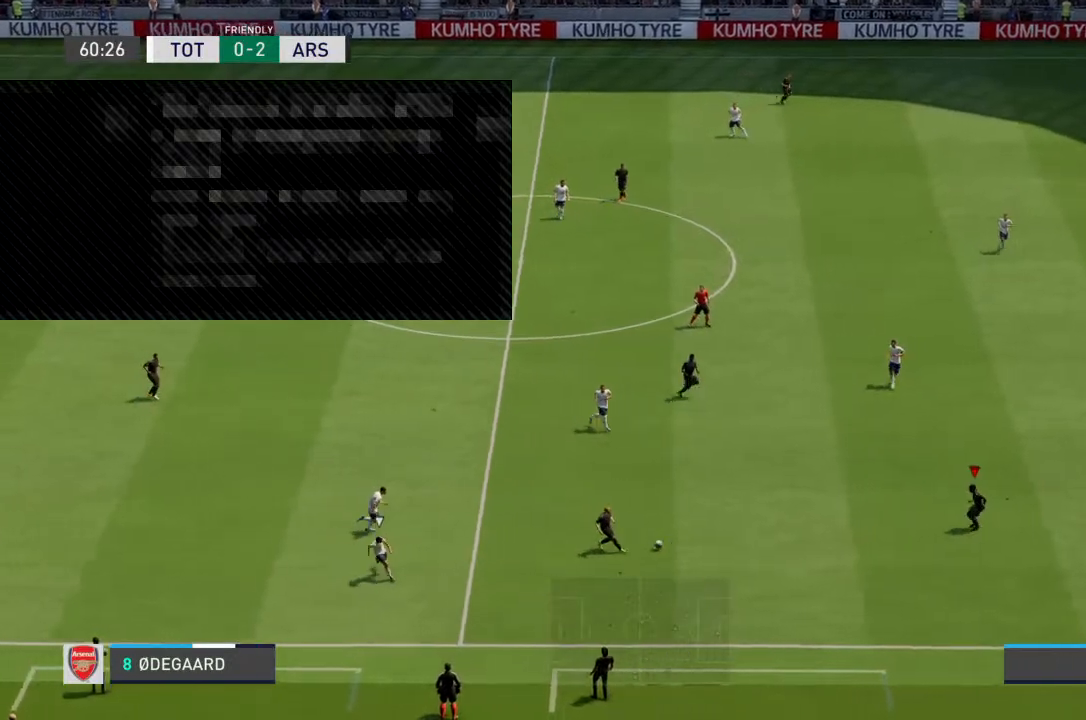
{"dt_ms": 500, "buttons": [], "left_stick": "right", "right_stick": "center", "events": []}
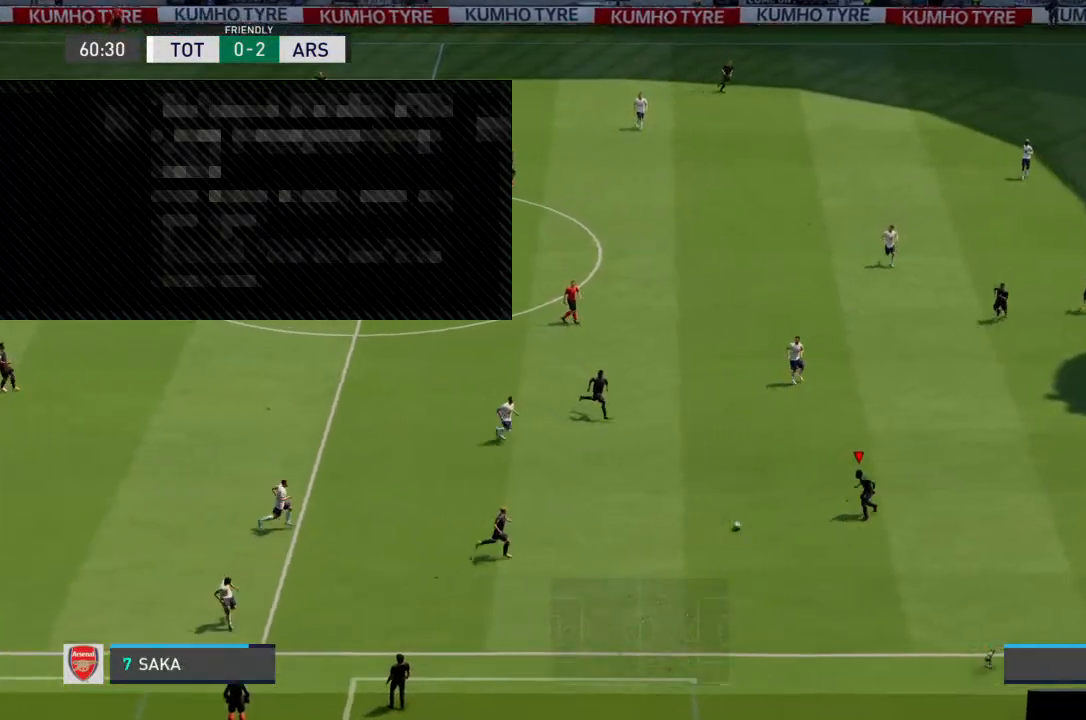
{"dt_ms": 500, "buttons": [], "left_stick": "right", "right_stick": "center", "events": []}
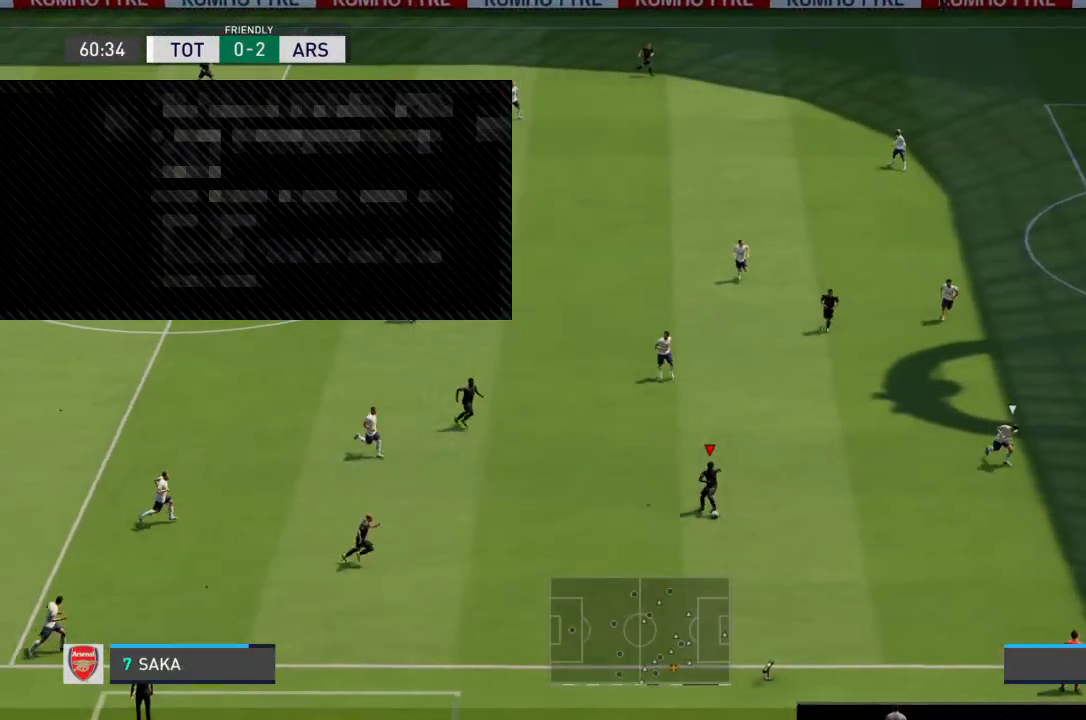
{"dt_ms": 500, "buttons": [], "left_stick": "right", "right_stick": "center", "events": []}
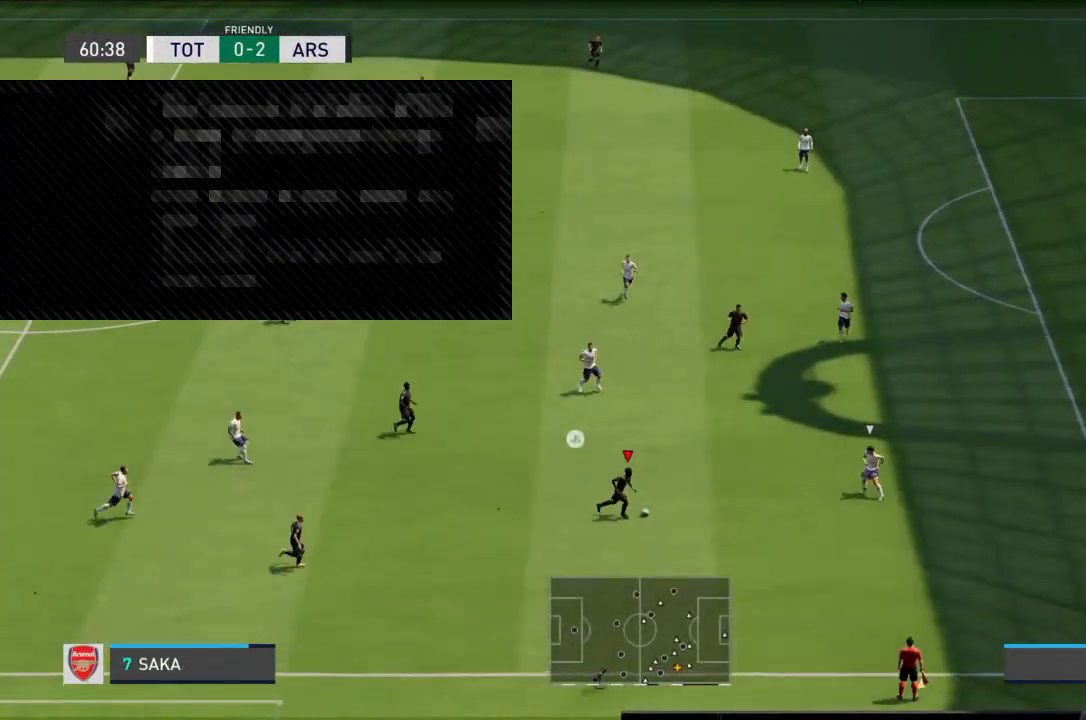
{"dt_ms": 500, "buttons": [], "left_stick": "up-right", "right_stick": "center", "events": [[367, "TRIANGLE", "down"], [367, "left_stick", "up-right"], [500, "TRIANGLE", "up"]]}
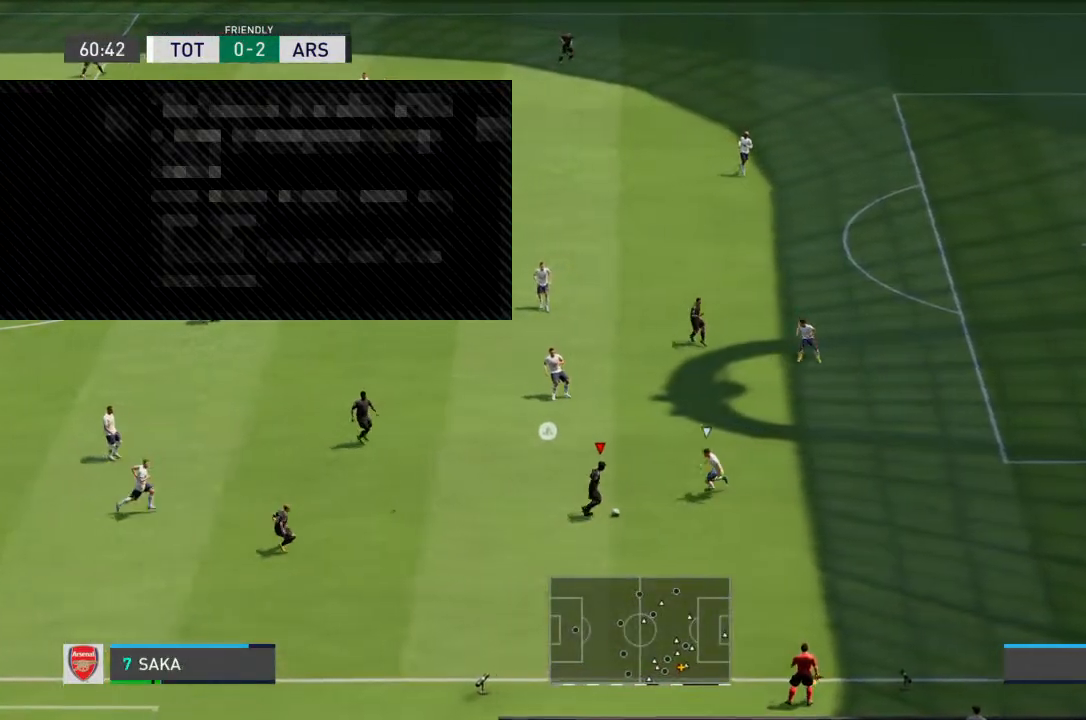
{"dt_ms": 500, "buttons": [], "left_stick": "up-right", "right_stick": "center", "events": []}
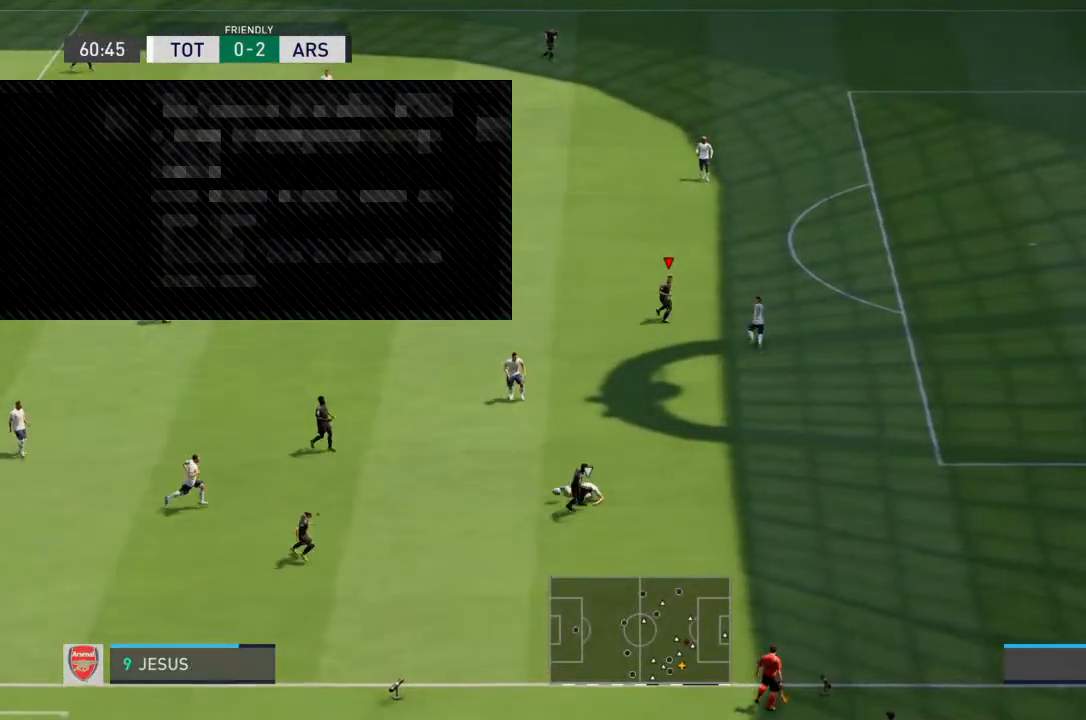
{"dt_ms": 500, "buttons": [], "left_stick": "up-left", "right_stick": "center", "events": [[333, "left_stick", "up"], [433, "left_stick", "up-left"]]}
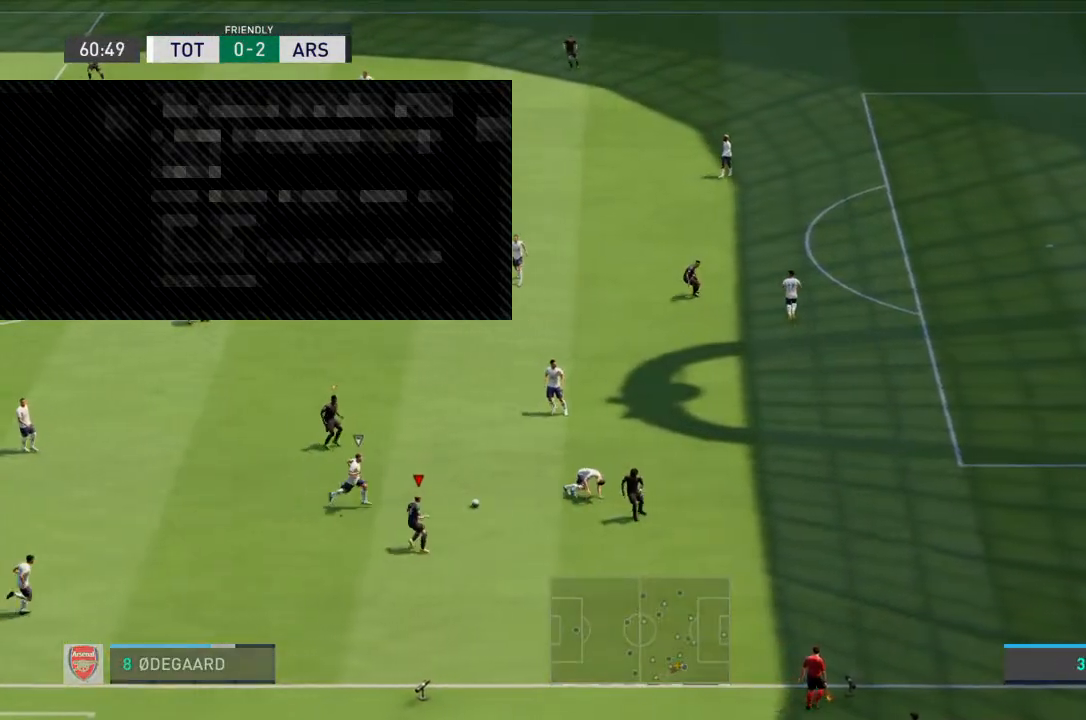
{"dt_ms": 500, "buttons": [], "left_stick": "right", "right_stick": "center", "events": [[67, "left_stick", "up"], [400, "left_stick", "right"]]}
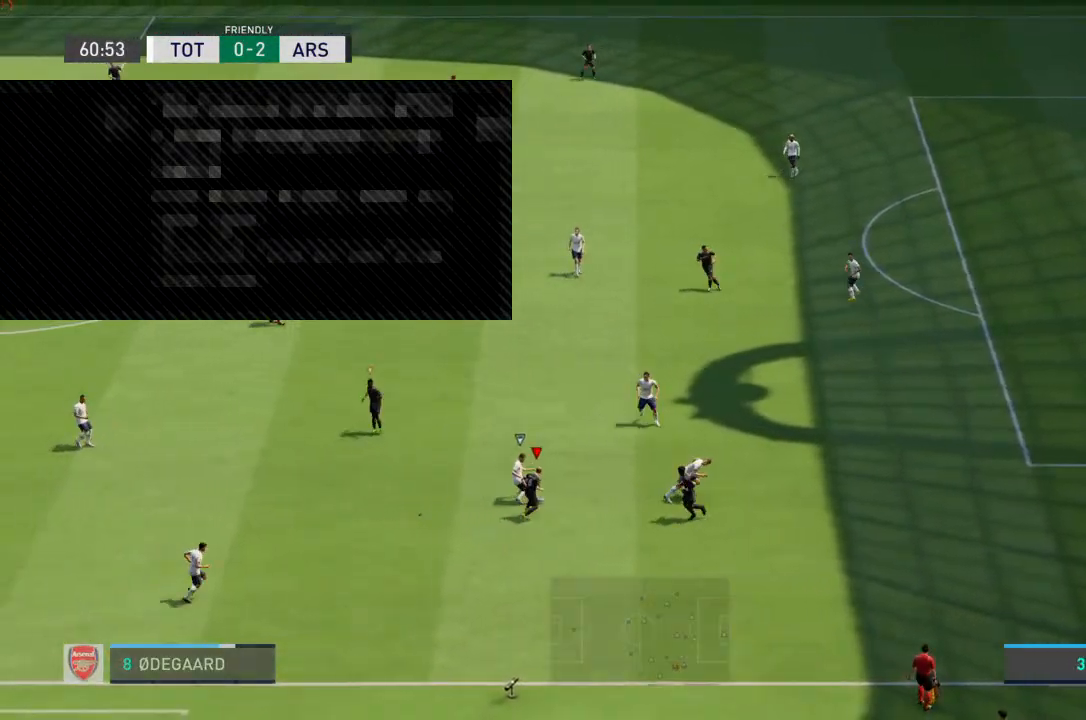
{"dt_ms": 500, "buttons": ["R2"], "left_stick": "up", "right_stick": "center", "events": [[67, "left_stick", "up"], [400, "R2", "down"]]}
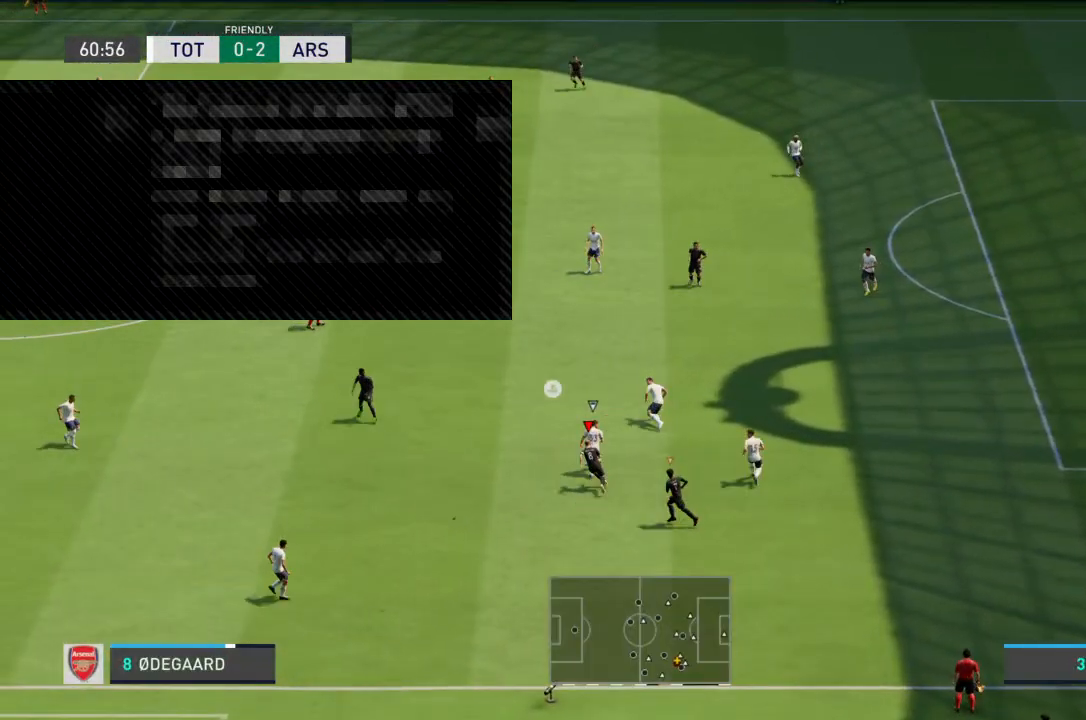
{"dt_ms": 500, "buttons": ["R2"], "left_stick": "up", "right_stick": "center", "events": []}
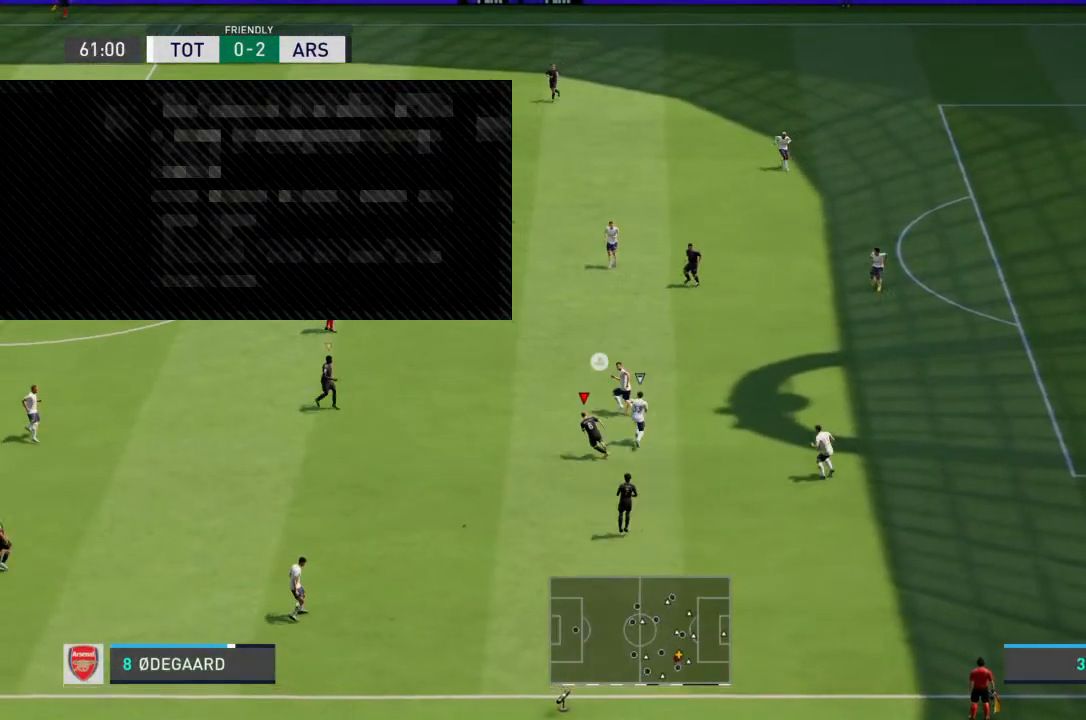
{"dt_ms": 500, "buttons": ["R2"], "left_stick": "up", "right_stick": "center", "events": []}
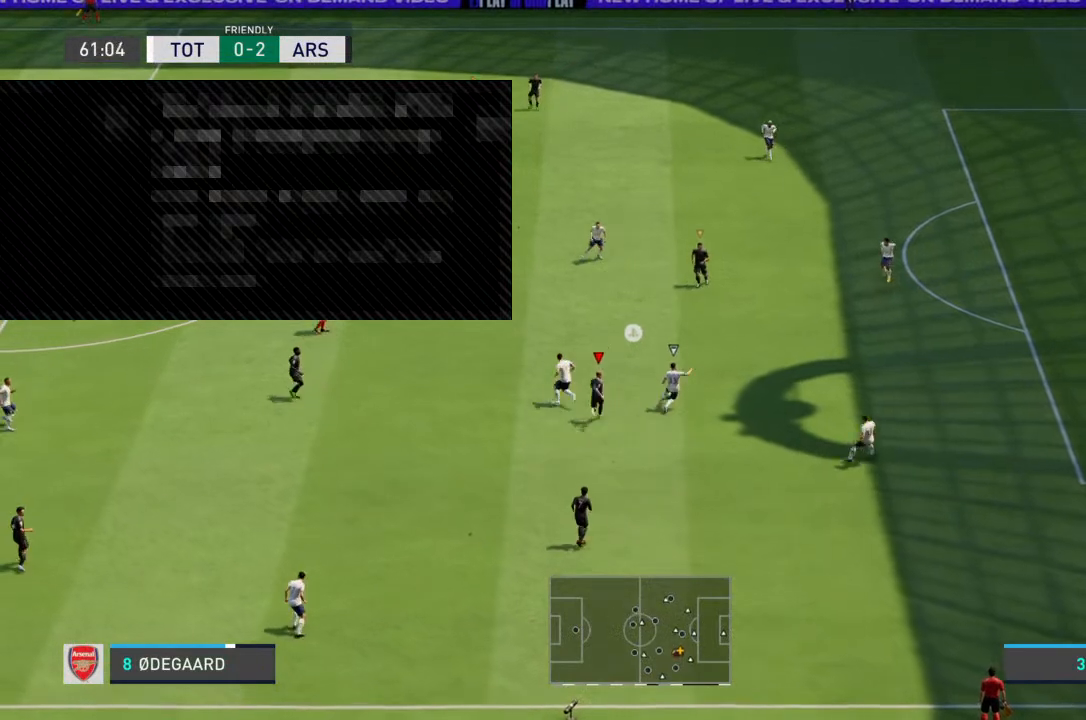
{"dt_ms": 500, "buttons": ["R2"], "left_stick": "up-right", "right_stick": "center", "events": [[467, "left_stick", "up-right"]]}
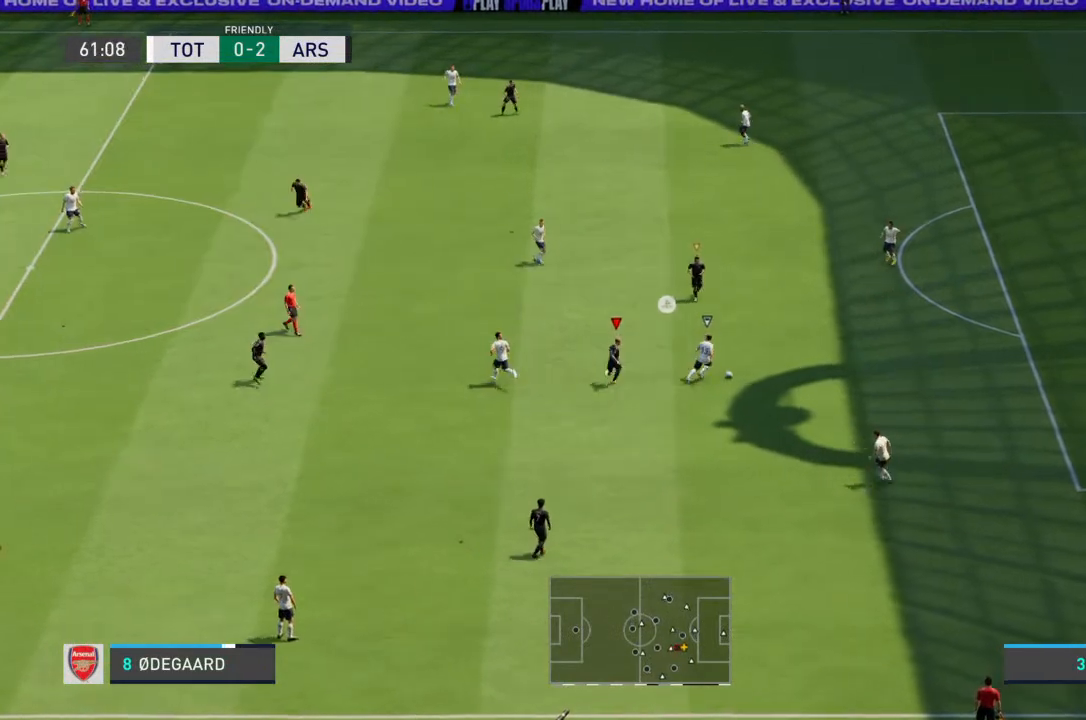
{"dt_ms": 500, "buttons": ["L2"], "left_stick": "down-right", "right_stick": "center", "events": [[100, "L2", "down"], [100, "R2", "up"], [133, "left_stick", "down-right"], [300, "L2", "up"], [400, "L2", "down"]]}
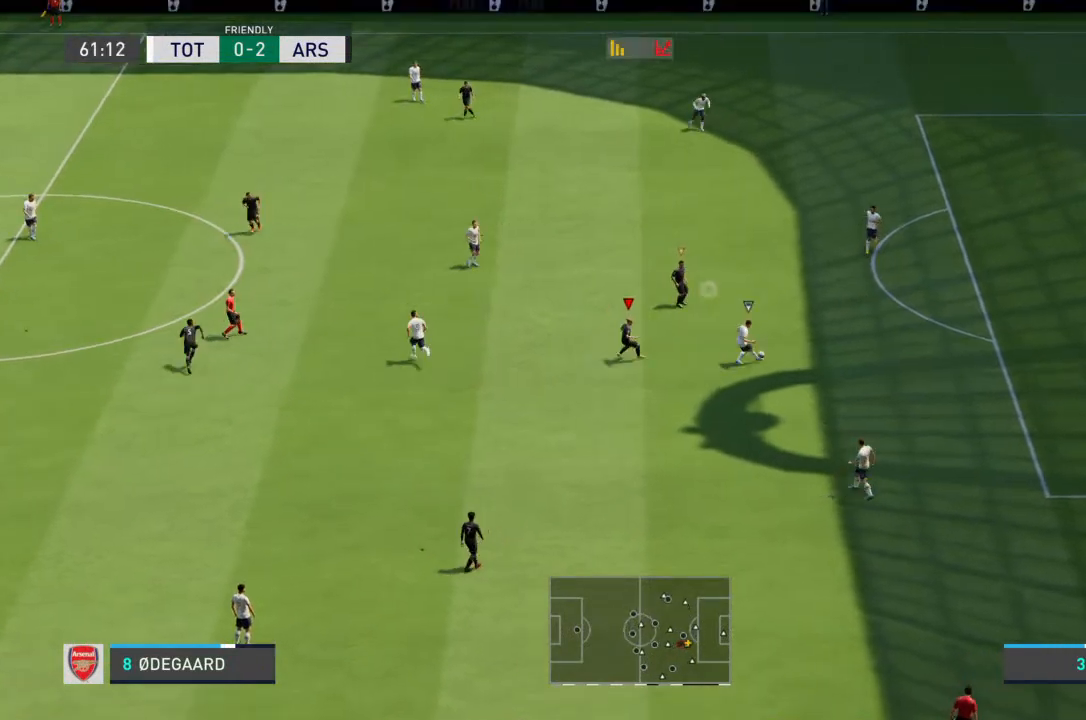
{"dt_ms": 500, "buttons": ["R2"], "left_stick": "right", "right_stick": "center", "events": [[100, "L2", "up"], [167, "L1", "down"], [233, "L1", "up"], [300, "R2", "down"], [500, "left_stick", "right"]]}